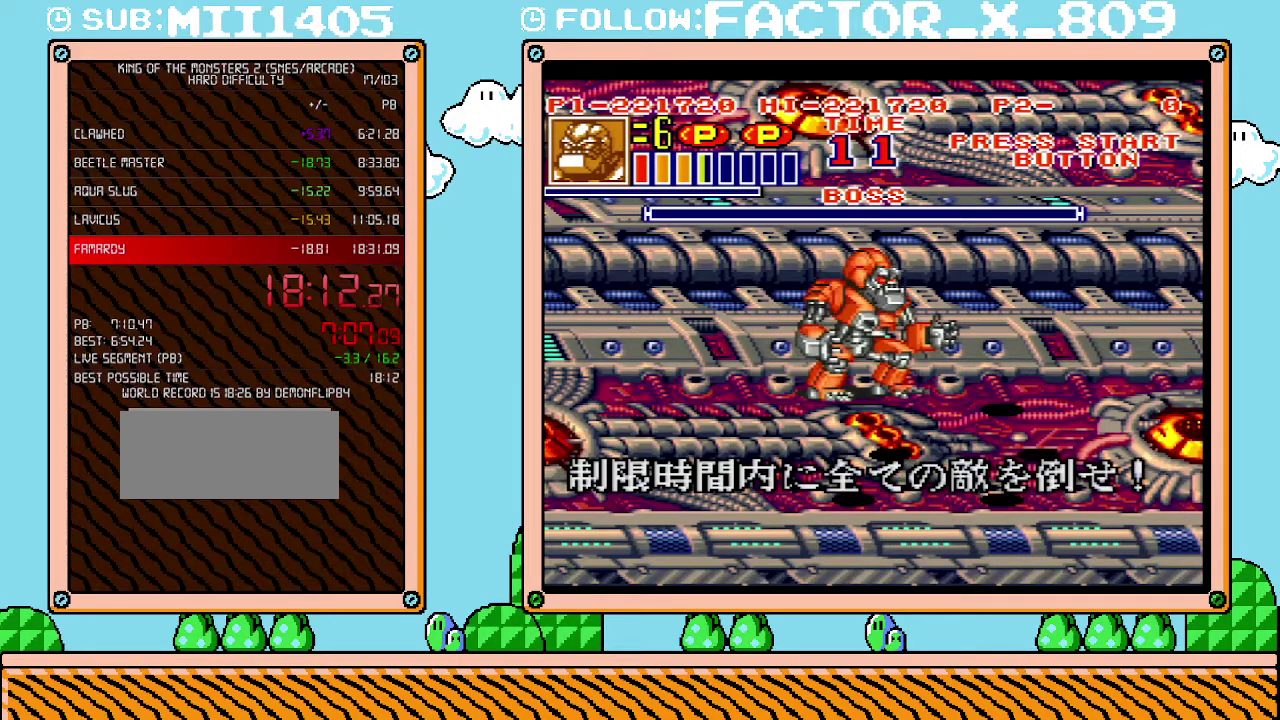
Gameplay with a controller (Nintendo layout); each line is a JSON object with the inputs held at the frame after it. "events" lists button and stick changes between this image and that frame as [ms after this image, input, new state], when the widget could be followed in between. Not read: L3 R3.
{"buttons": ["DPAD_UP"], "events": [[67, "DPAD_LEFT", "down"], [450, "DPAD_UP", "down"], [483, "DPAD_LEFT", "up"]]}
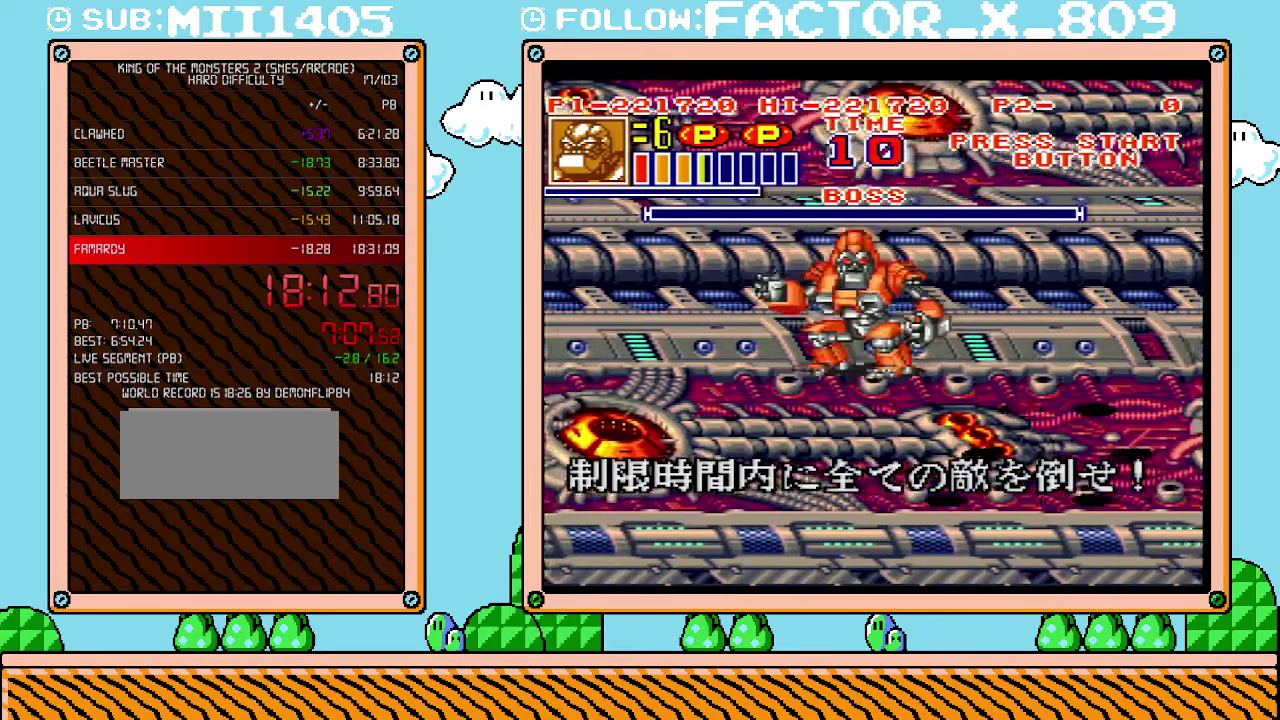
{"buttons": [], "events": [[17, "DPAD_RIGHT", "down"], [67, "DPAD_UP", "up"], [133, "DPAD_RIGHT", "up"]]}
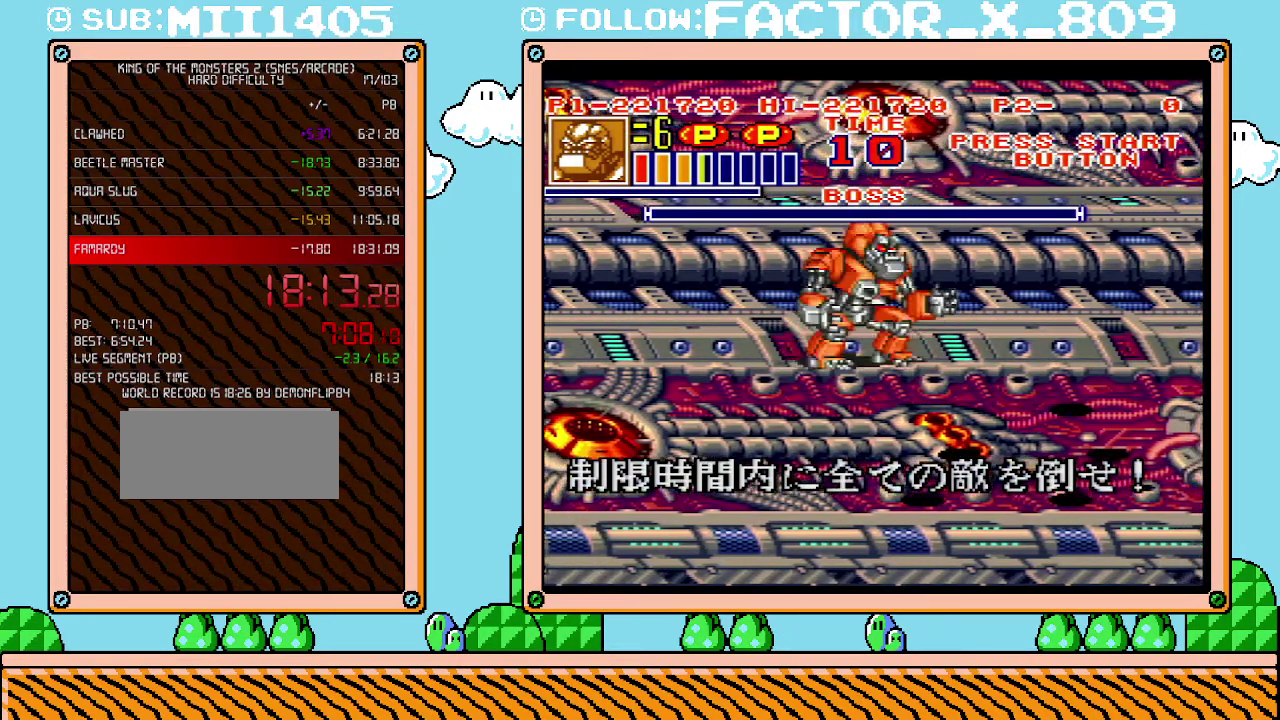
{"buttons": [], "events": []}
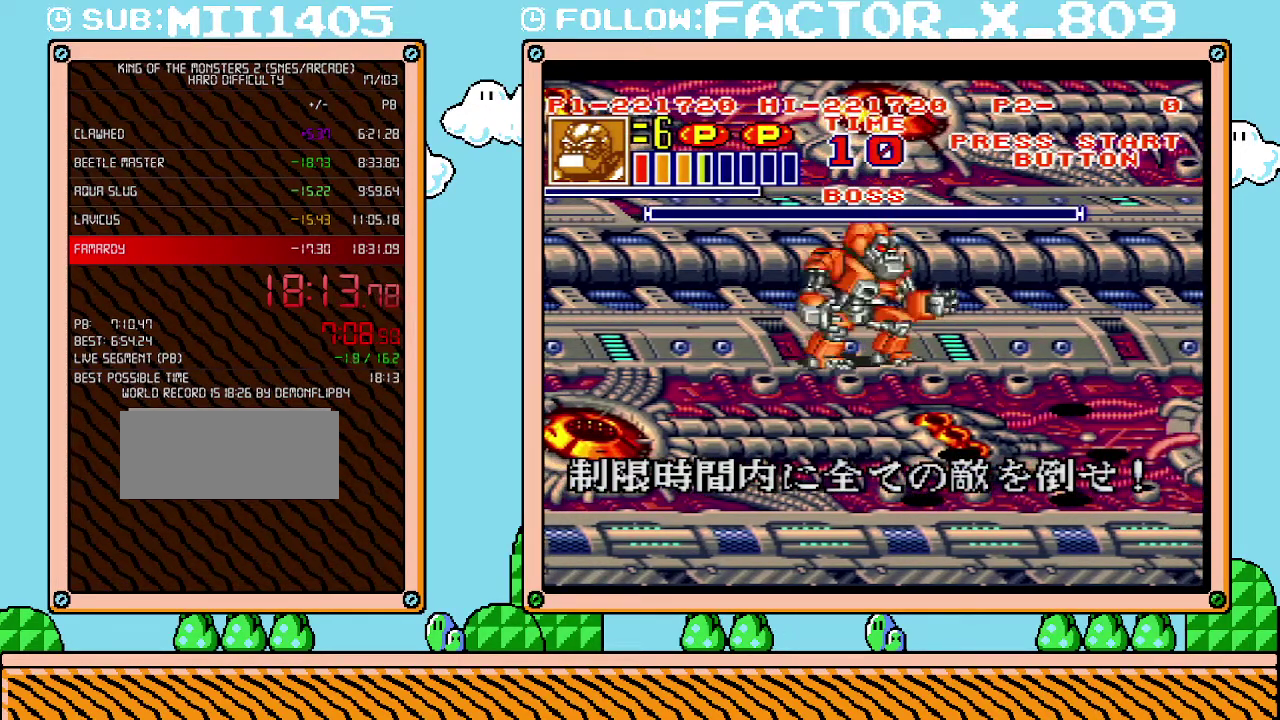
{"buttons": [], "events": [[167, "DPAD_DOWN", "down"], [233, "DPAD_DOWN", "up"]]}
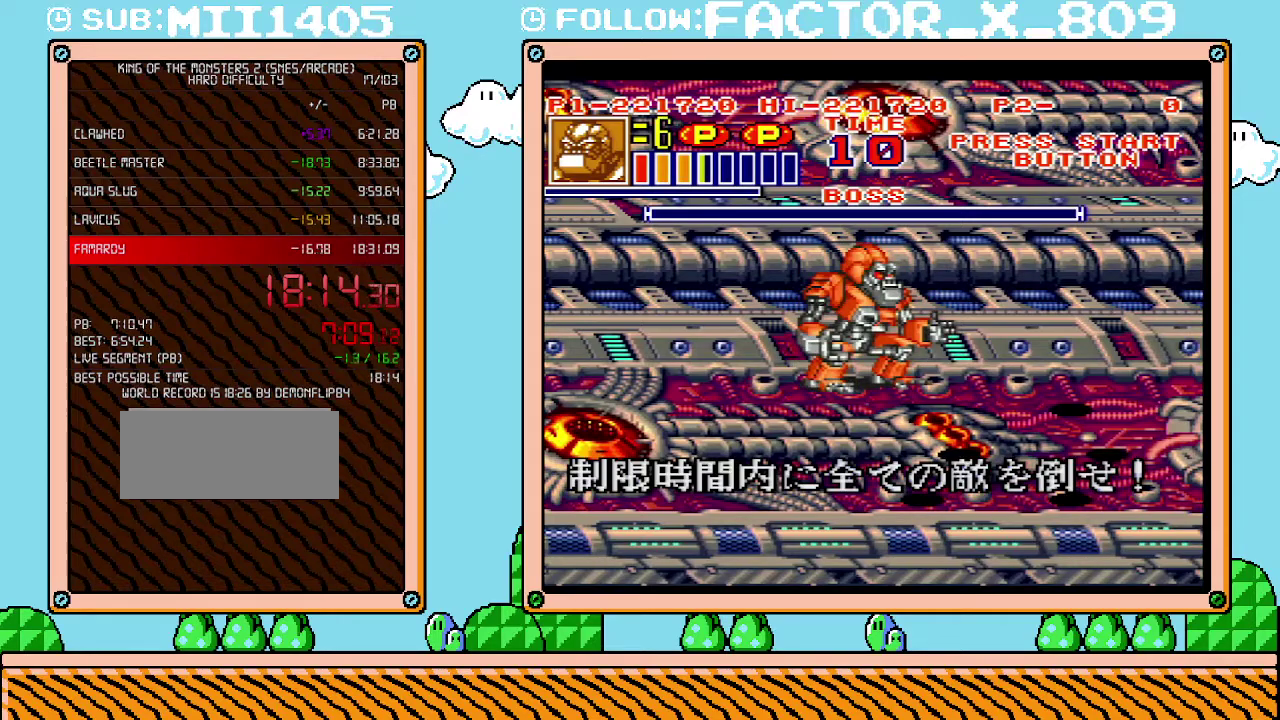
{"buttons": [], "events": []}
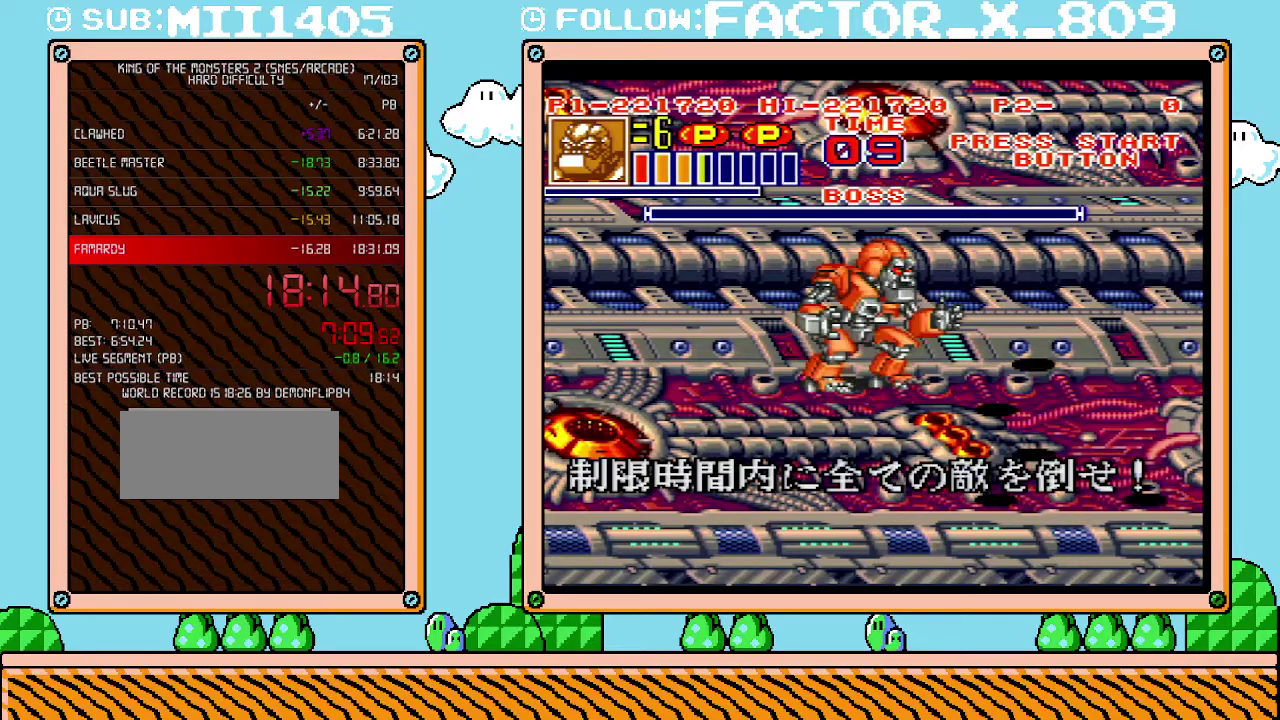
{"buttons": [], "events": []}
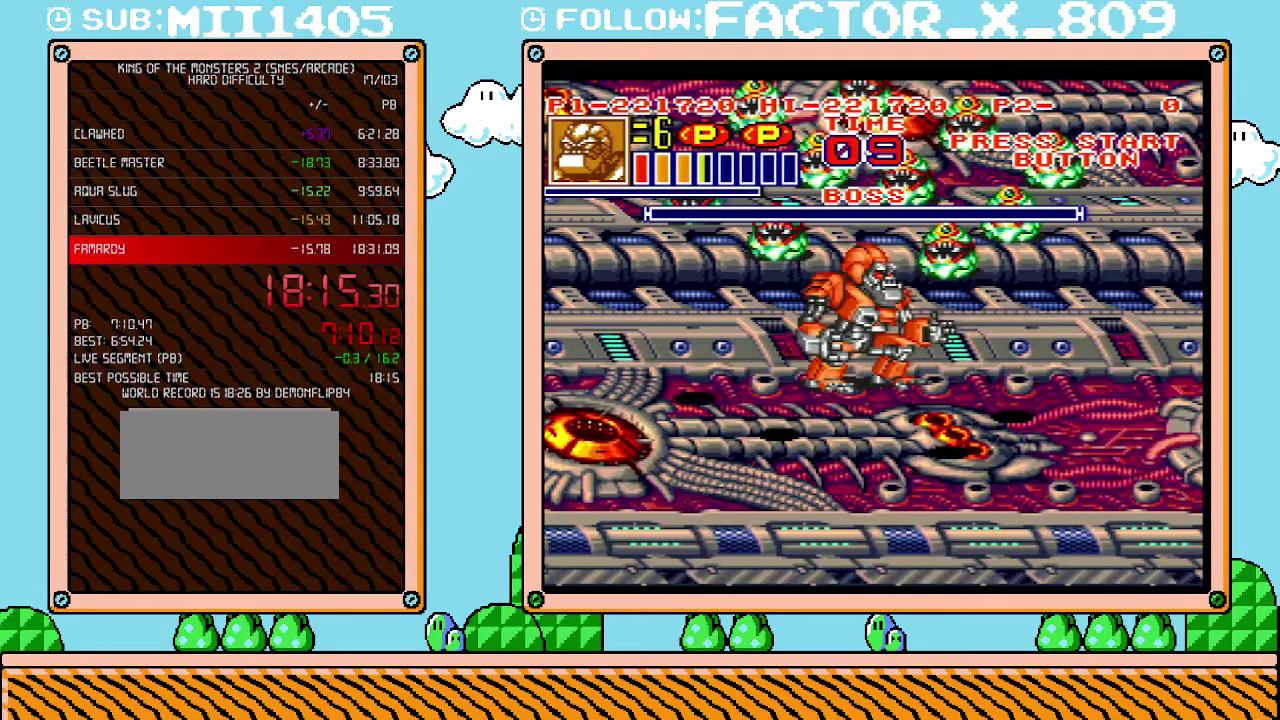
{"buttons": ["X"], "events": [[167, "X", "down"], [267, "X", "up"], [333, "X", "down"], [383, "X", "up"], [450, "X", "down"]]}
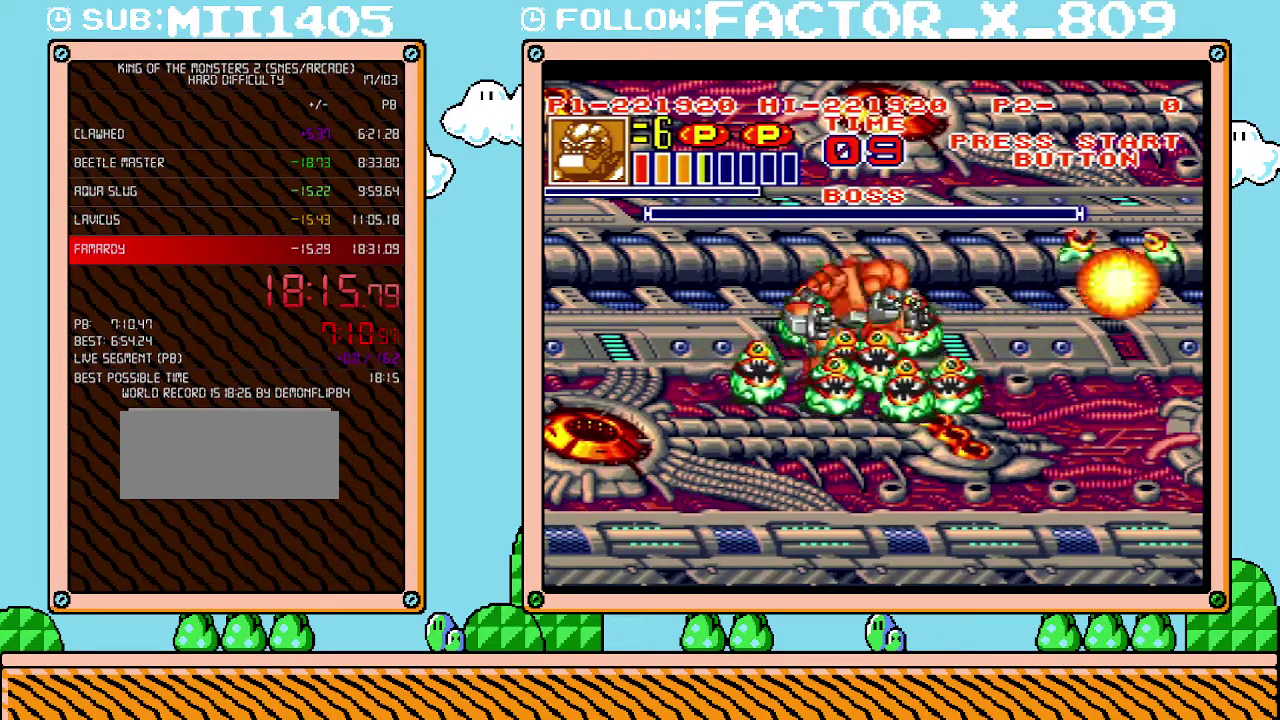
{"buttons": ["X", "DPAD_UP", "DPAD_RIGHT"], "events": [[17, "X", "up"], [133, "DPAD_UP", "down"], [267, "DPAD_RIGHT", "down"], [483, "X", "down"]]}
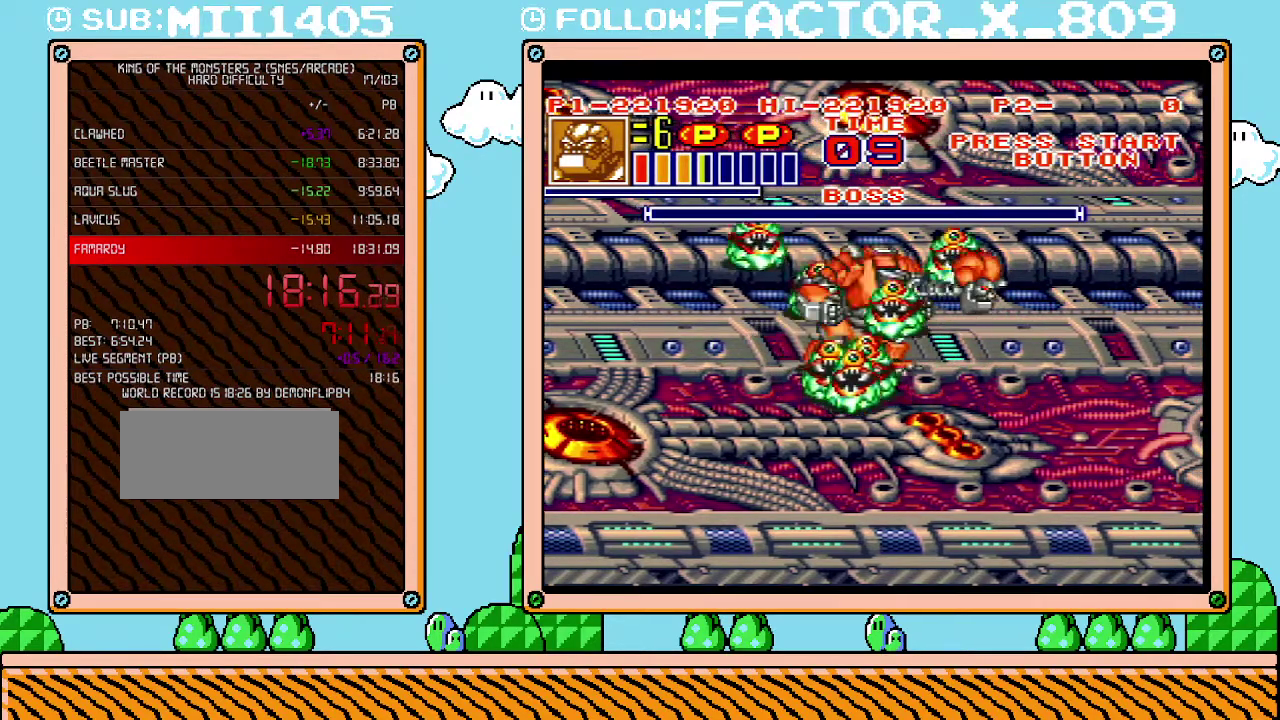
{"buttons": ["X", "DPAD_UP", "DPAD_RIGHT"], "events": [[67, "X", "up"], [483, "X", "down"]]}
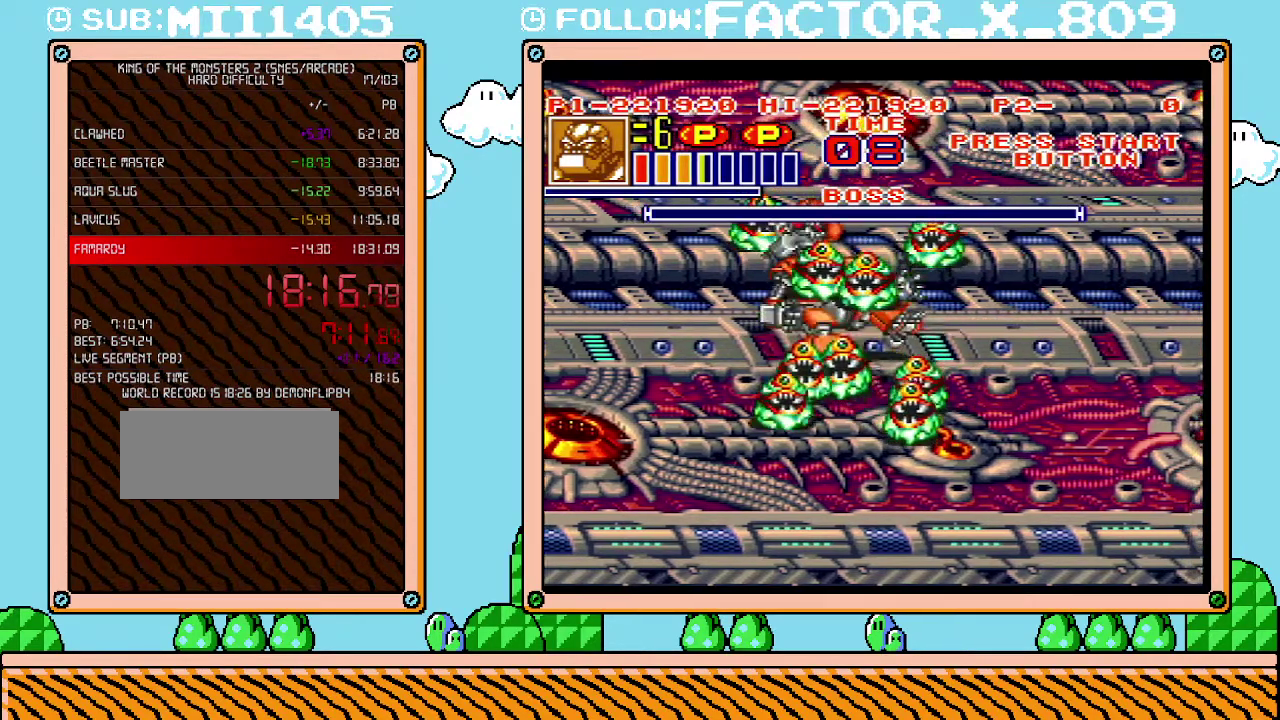
{"buttons": ["X", "DPAD_UP", "DPAD_RIGHT"], "events": [[50, "DPAD_RIGHT", "up"], [50, "DPAD_UP", "up"], [167, "X", "up"], [200, "DPAD_UP", "down"], [267, "DPAD_RIGHT", "down"], [483, "X", "down"]]}
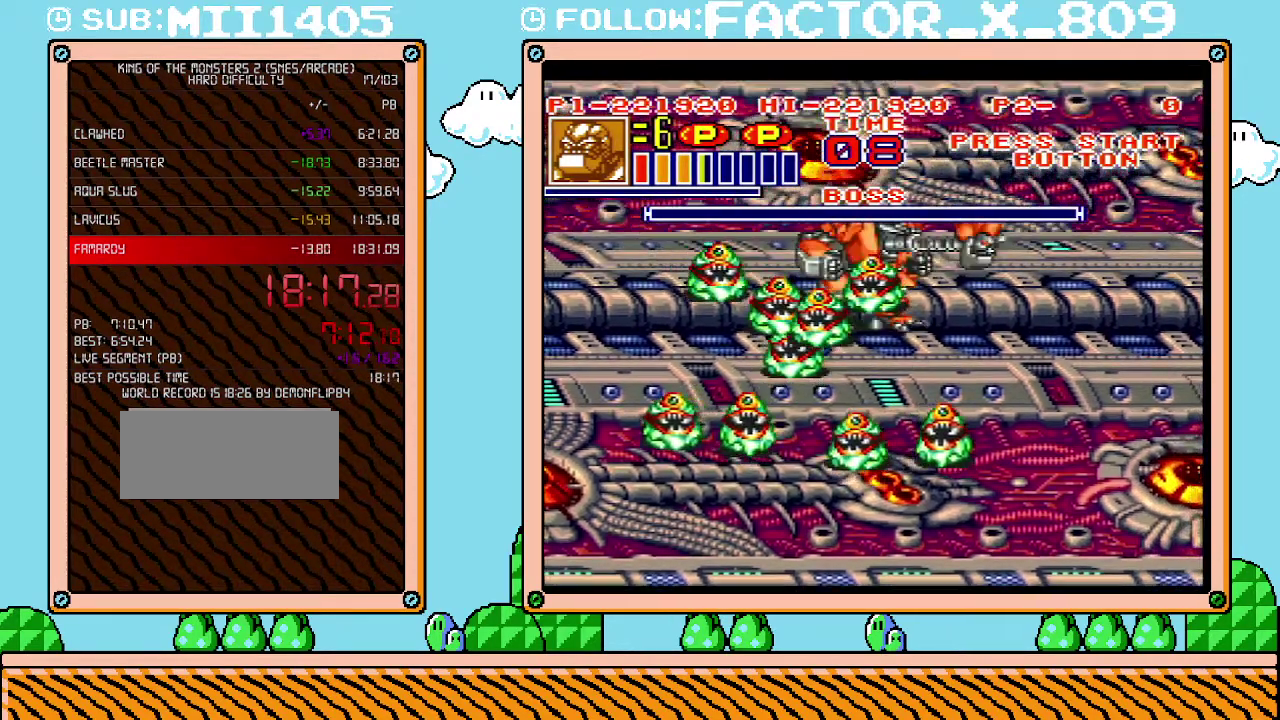
{"buttons": ["X", "DPAD_LEFT"], "events": [[17, "DPAD_RIGHT", "up"], [50, "DPAD_UP", "up"], [100, "X", "up"], [267, "DPAD_DOWN", "down"], [367, "DPAD_LEFT", "down"], [383, "DPAD_DOWN", "up"], [483, "X", "down"]]}
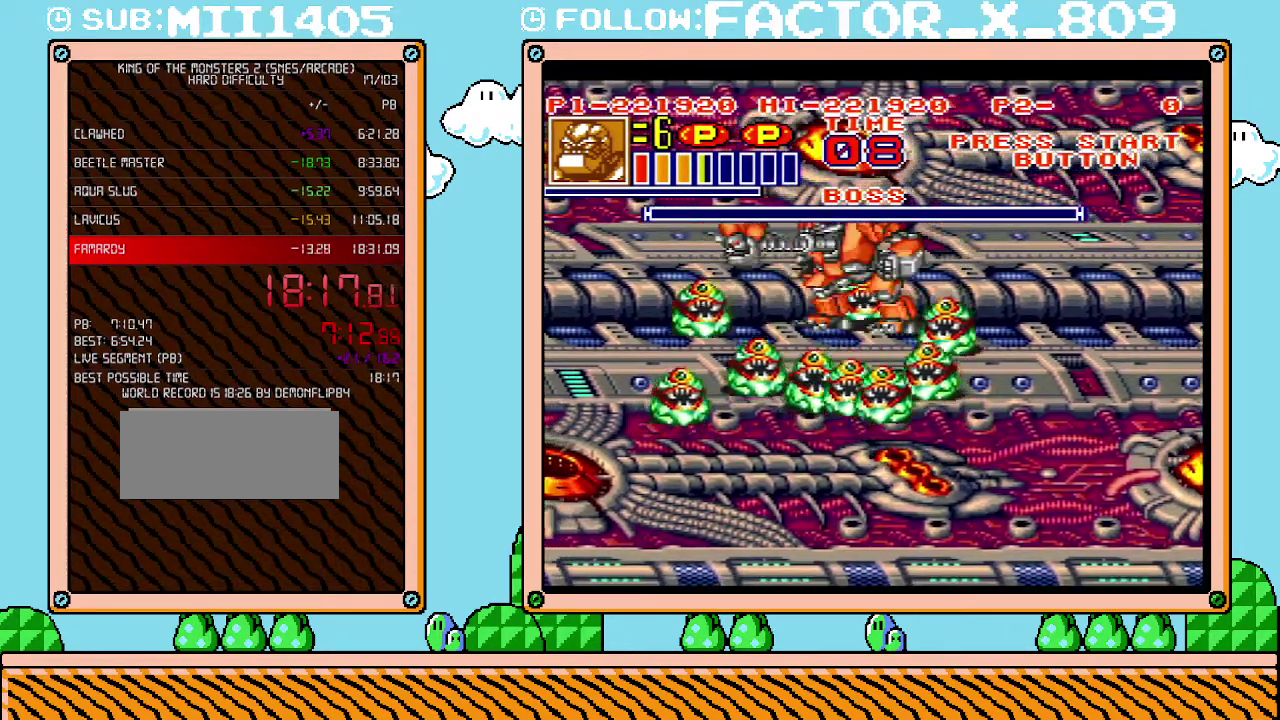
{"buttons": ["X", "DPAD_DOWN"], "events": [[83, "X", "up"], [100, "DPAD_LEFT", "up"], [267, "DPAD_LEFT", "down"], [333, "DPAD_DOWN", "down"], [383, "DPAD_LEFT", "up"], [483, "X", "down"]]}
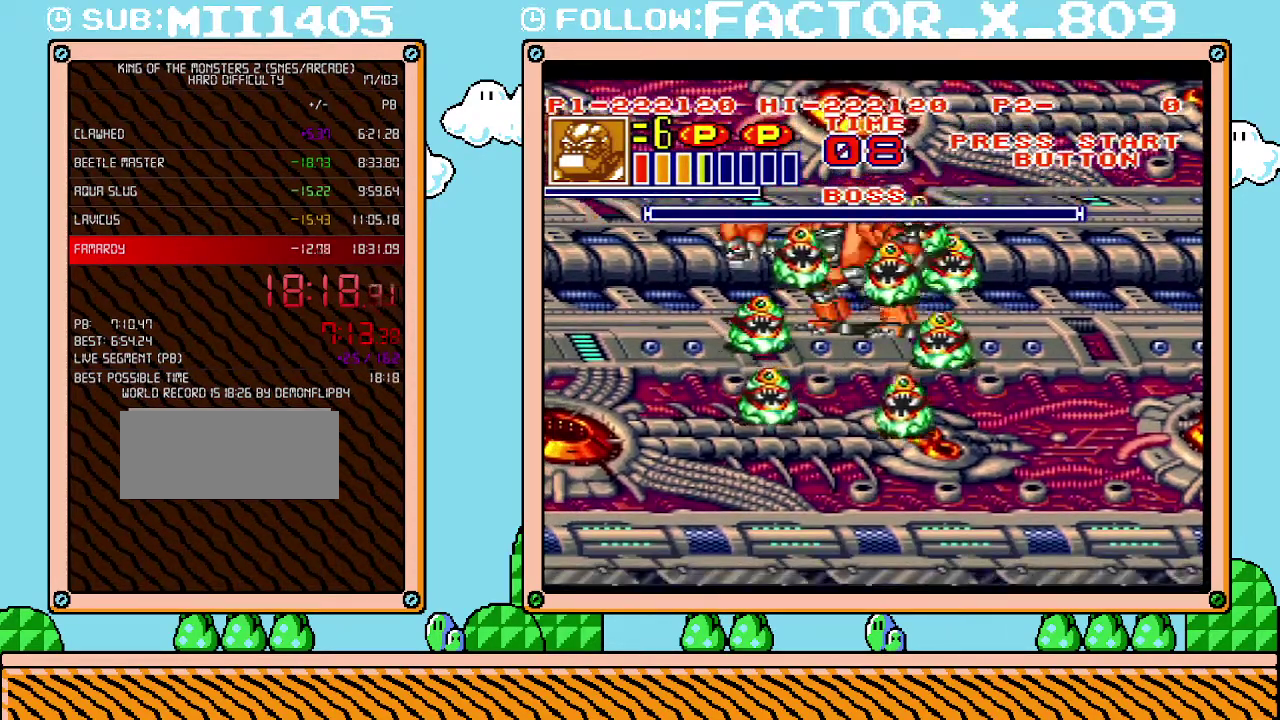
{"buttons": ["DPAD_DOWN", "DPAD_LEFT"], "events": [[50, "DPAD_DOWN", "up"], [100, "X", "up"], [350, "DPAD_LEFT", "down"], [450, "DPAD_DOWN", "down"]]}
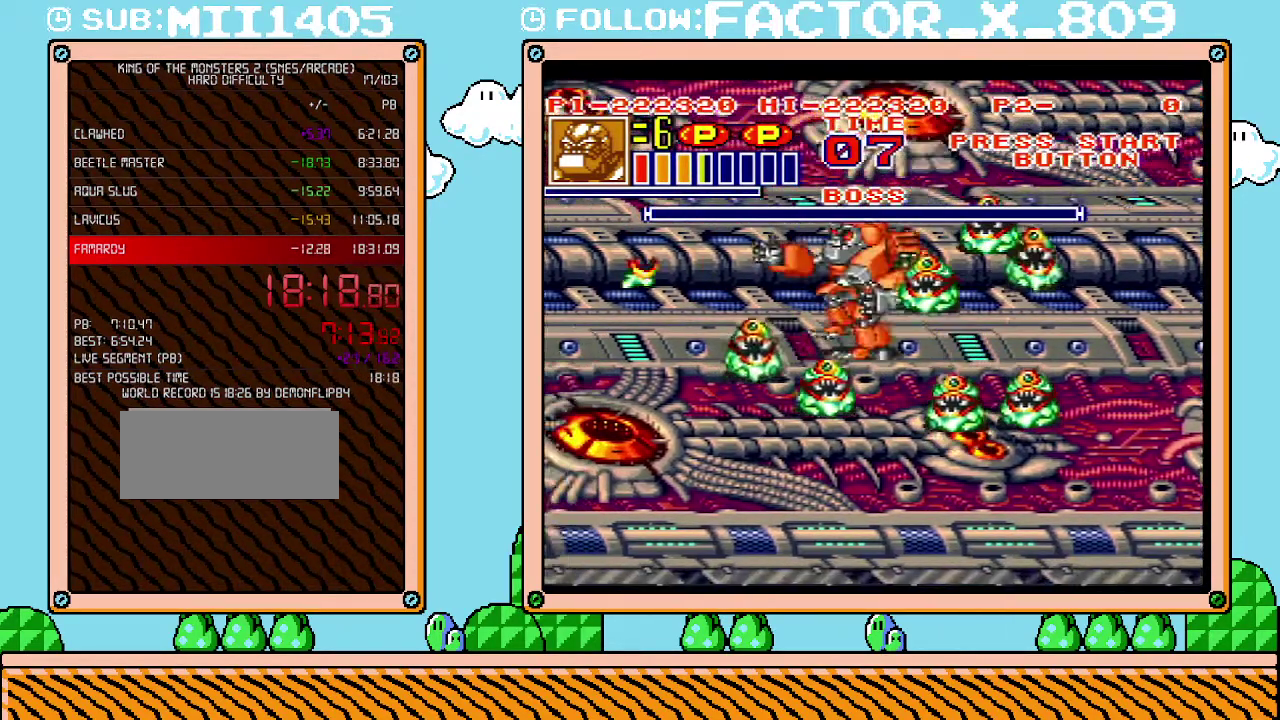
{"buttons": ["DPAD_LEFT"], "events": [[50, "DPAD_LEFT", "up"], [50, "X", "down"], [133, "DPAD_DOWN", "up"], [233, "X", "up"], [350, "DPAD_LEFT", "down"]]}
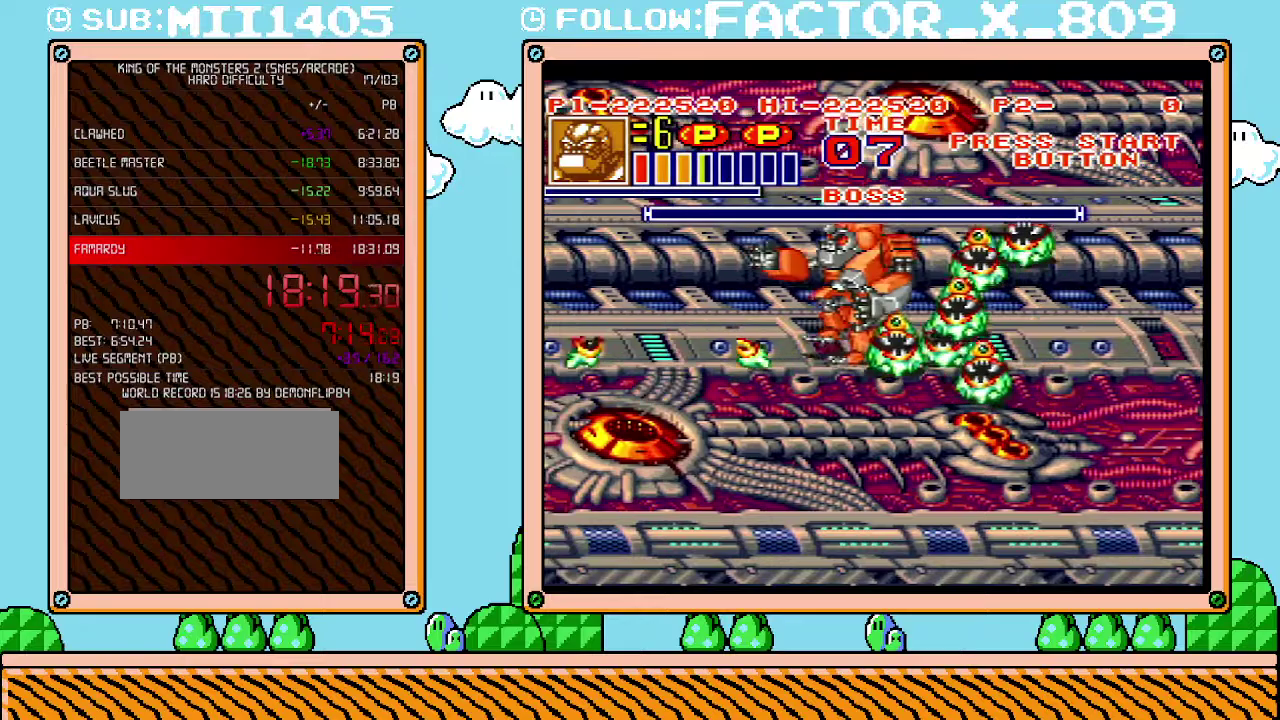
{"buttons": [], "events": [[133, "DPAD_LEFT", "up"], [133, "DPAD_RIGHT", "down"], [200, "X", "down"], [317, "DPAD_RIGHT", "up"], [317, "X", "up"]]}
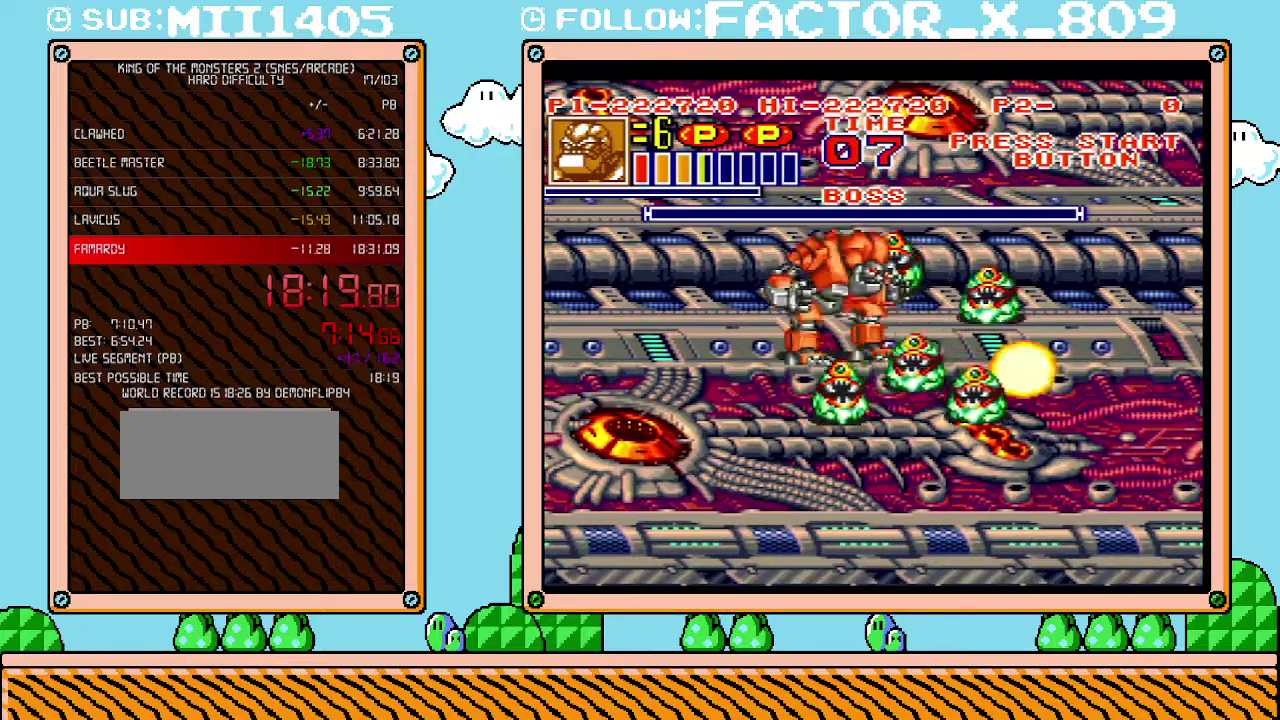
{"buttons": [], "events": [[50, "DPAD_UP", "down"], [200, "DPAD_RIGHT", "down"], [233, "X", "down"], [300, "DPAD_UP", "up"], [333, "DPAD_RIGHT", "up"], [383, "X", "up"]]}
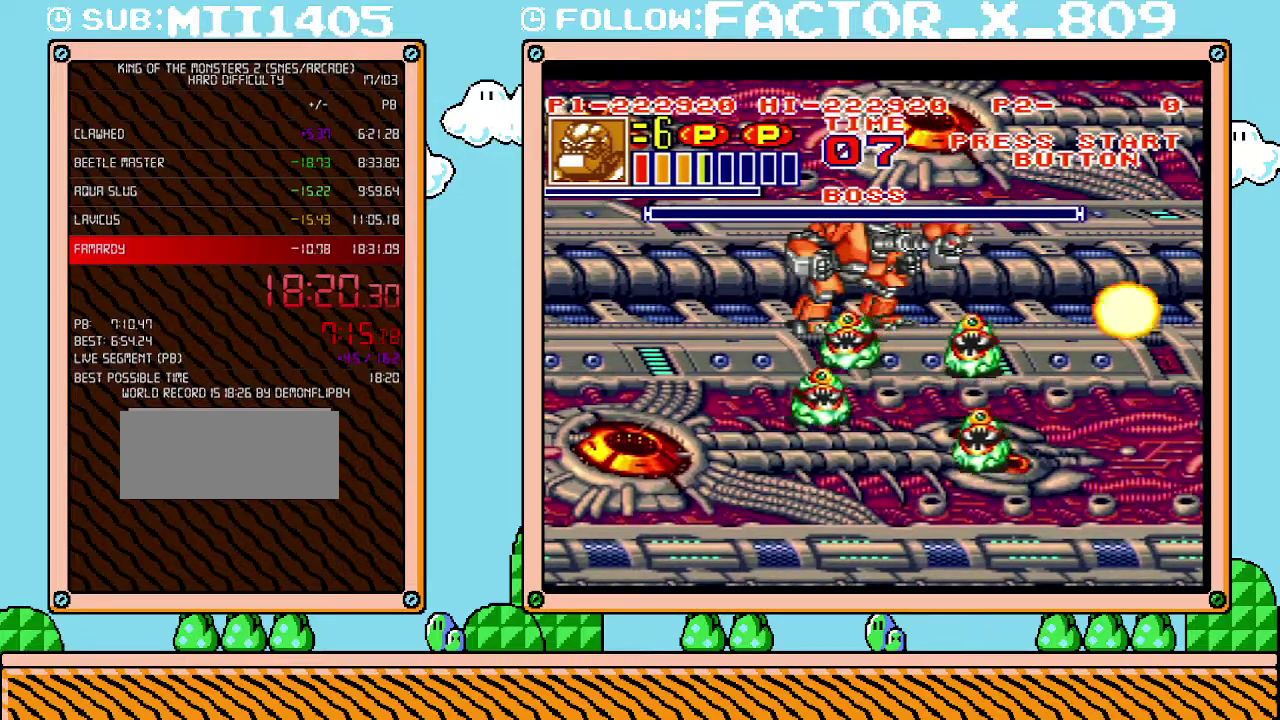
{"buttons": ["DPAD_DOWN", "DPAD_LEFT"], "events": [[50, "DPAD_RIGHT", "down"], [300, "DPAD_DOWN", "down"], [383, "DPAD_RIGHT", "up"], [483, "DPAD_LEFT", "down"]]}
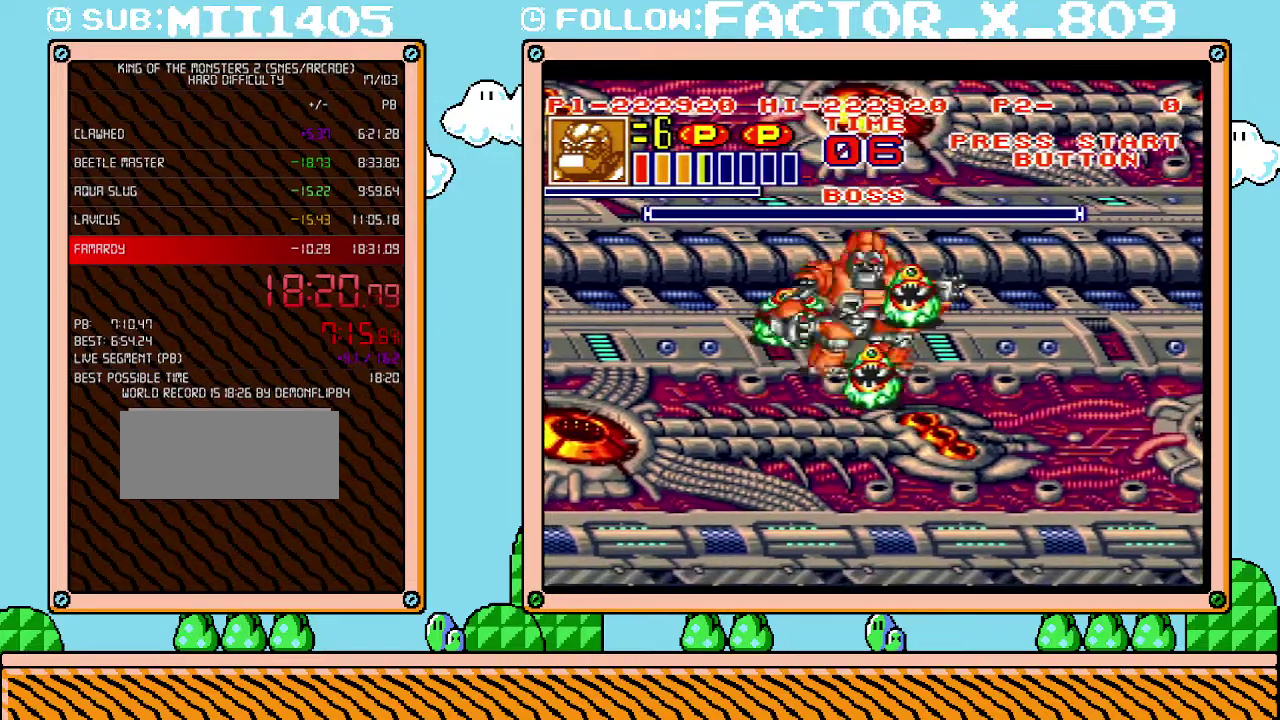
{"buttons": ["DPAD_LEFT"], "events": [[17, "X", "down"], [50, "DPAD_DOWN", "up"], [117, "DPAD_LEFT", "up"], [133, "X", "up"], [333, "DPAD_LEFT", "down"]]}
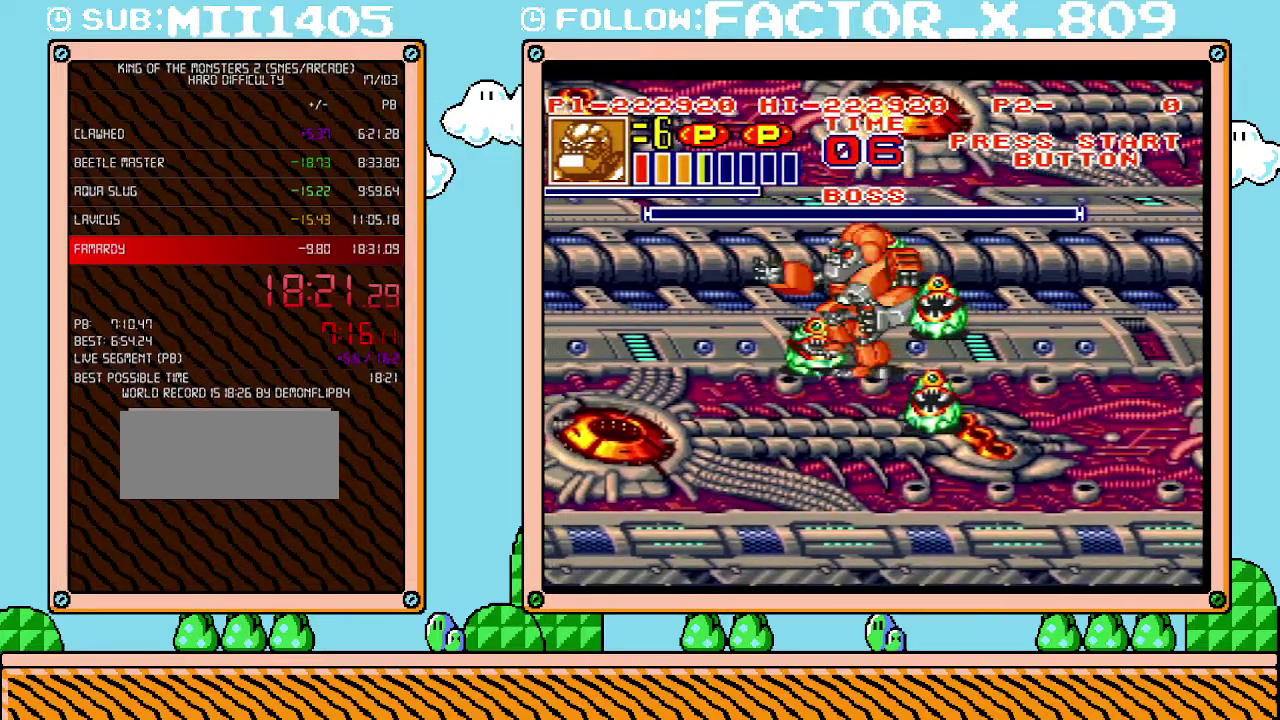
{"buttons": [], "events": [[200, "DPAD_LEFT", "up"], [233, "DPAD_RIGHT", "down"], [267, "X", "down"], [367, "X", "up"], [383, "DPAD_RIGHT", "up"]]}
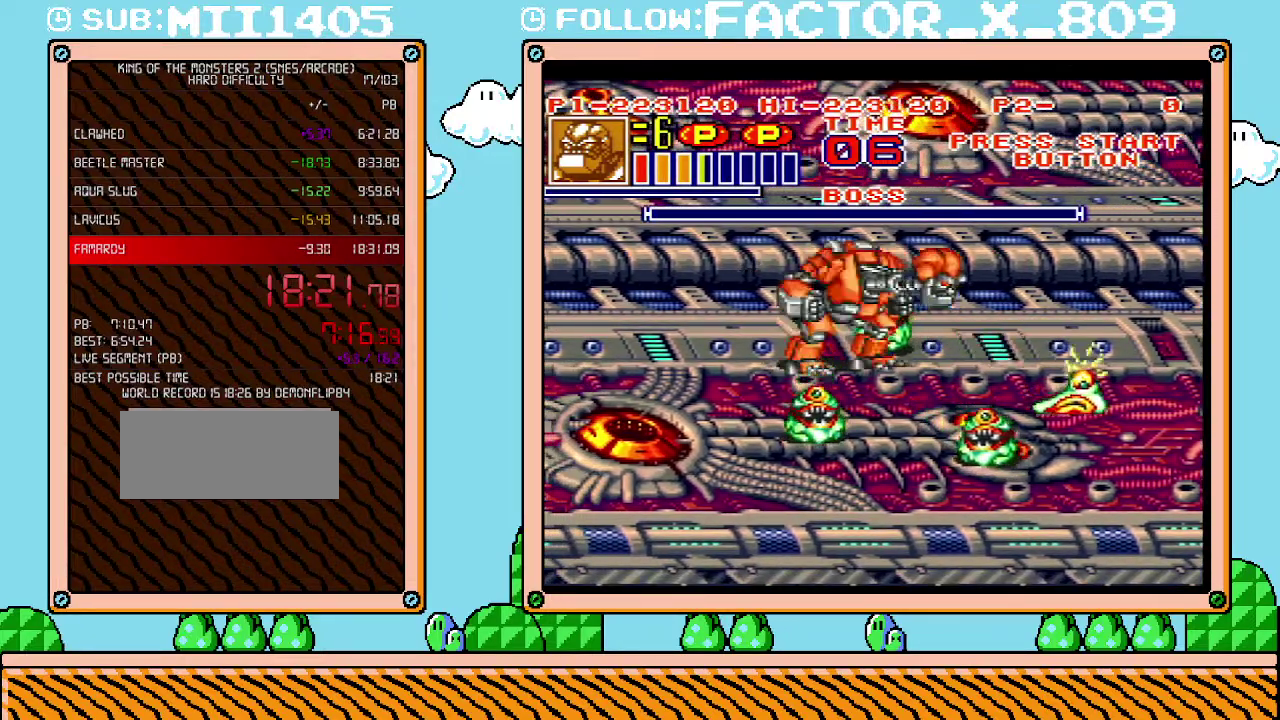
{"buttons": ["X", "DPAD_RIGHT"], "events": [[100, "DPAD_LEFT", "down"], [383, "DPAD_LEFT", "up"], [383, "DPAD_RIGHT", "down"], [417, "X", "down"]]}
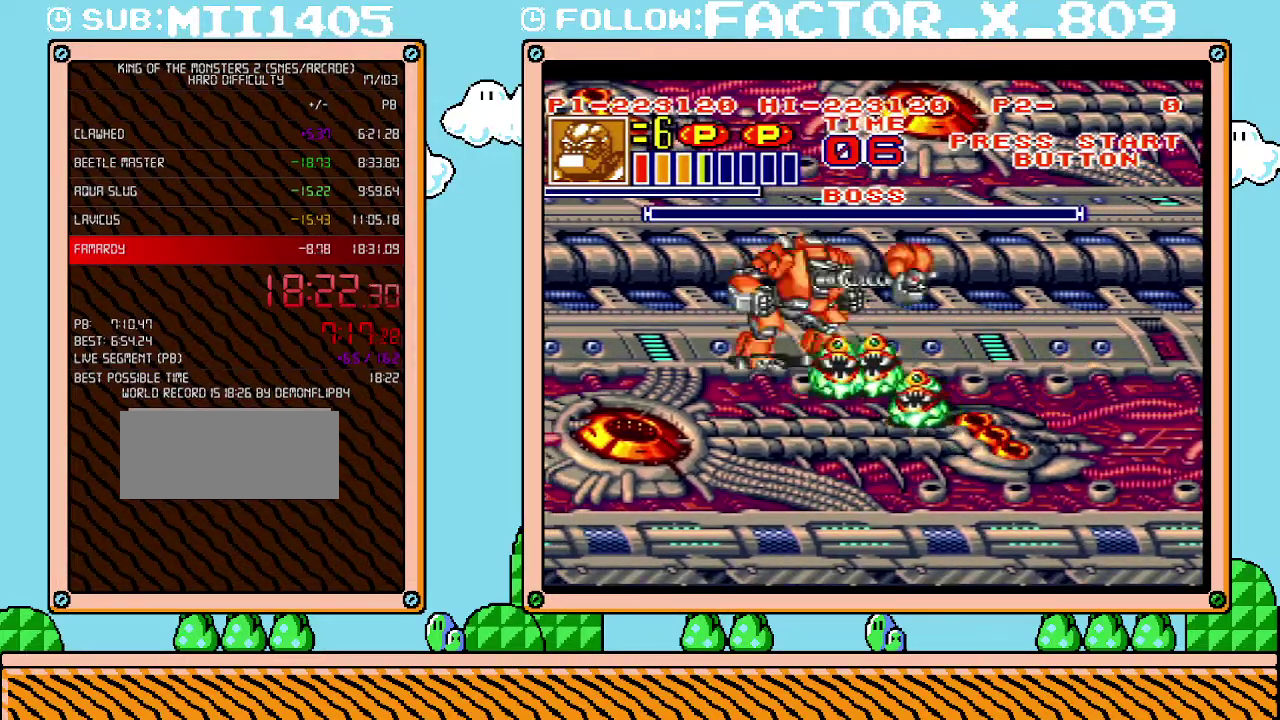
{"buttons": ["X", "DPAD_RIGHT"], "events": [[50, "DPAD_RIGHT", "up"], [50, "X", "up"], [200, "DPAD_LEFT", "down"], [450, "DPAD_LEFT", "up"], [450, "DPAD_RIGHT", "down"], [483, "X", "down"]]}
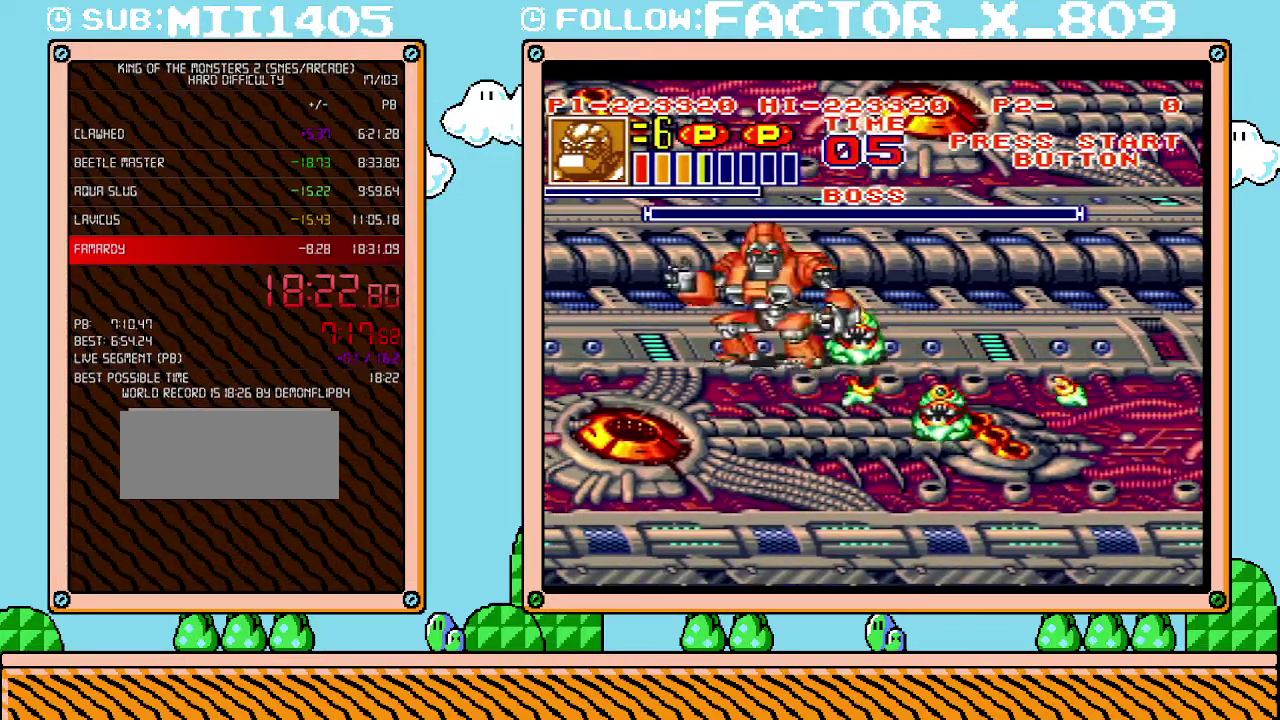
{"buttons": ["DPAD_DOWN"], "events": [[100, "X", "up"], [133, "DPAD_RIGHT", "up"], [267, "DPAD_DOWN", "down"]]}
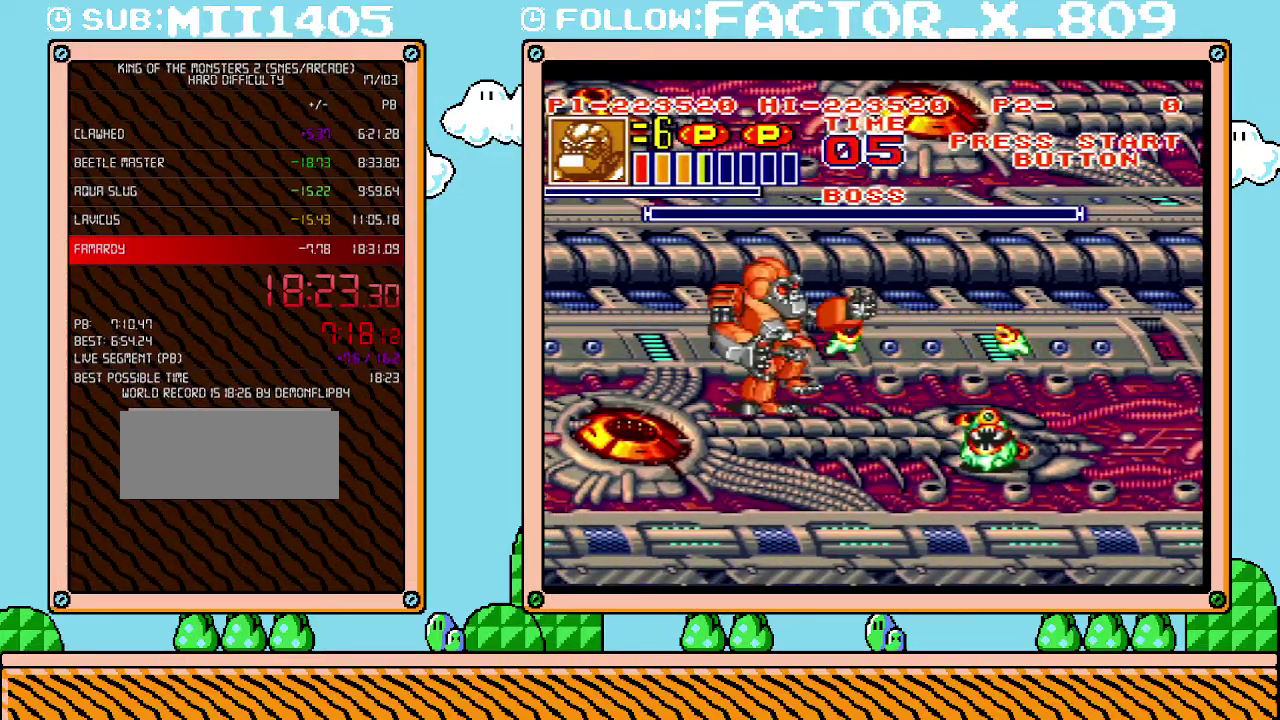
{"buttons": [], "events": [[100, "DPAD_RIGHT", "down"], [233, "DPAD_DOWN", "up"], [233, "X", "down"], [383, "DPAD_RIGHT", "up"], [383, "X", "up"]]}